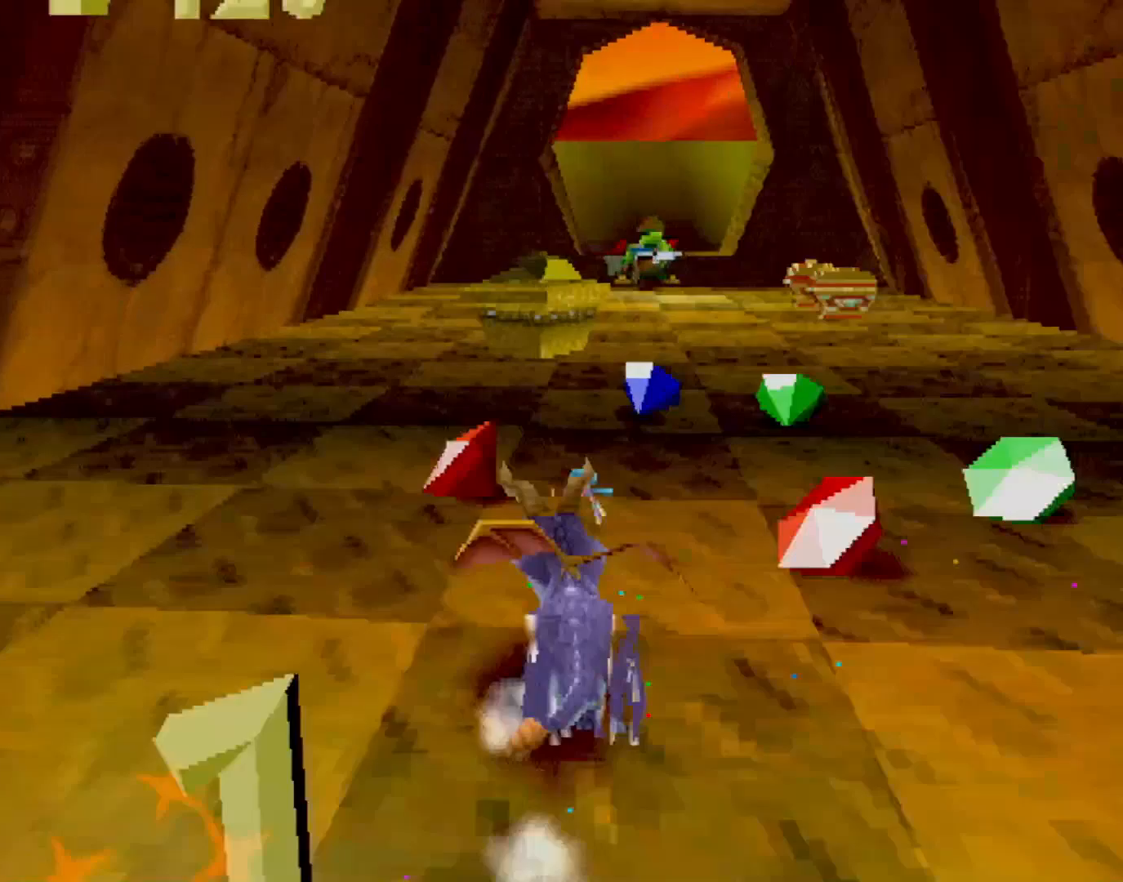
Gameplay with a controller (PlayStation layout); each line is a JSON object with the inputs held at the frame after it. "events" lists button and stick changes between this image and that frame as [ms after this image, input, new state], when the widget could be followed in between. Not read: L3 R2 R3 right_stick.
{"buttons": ["CROSS", "SQUARE"], "left_stick": "right", "events": [[117, "CROSS", "down"], [184, "left_stick", "left"], [351, "left_stick", "center"], [401, "left_stick", "right"]]}
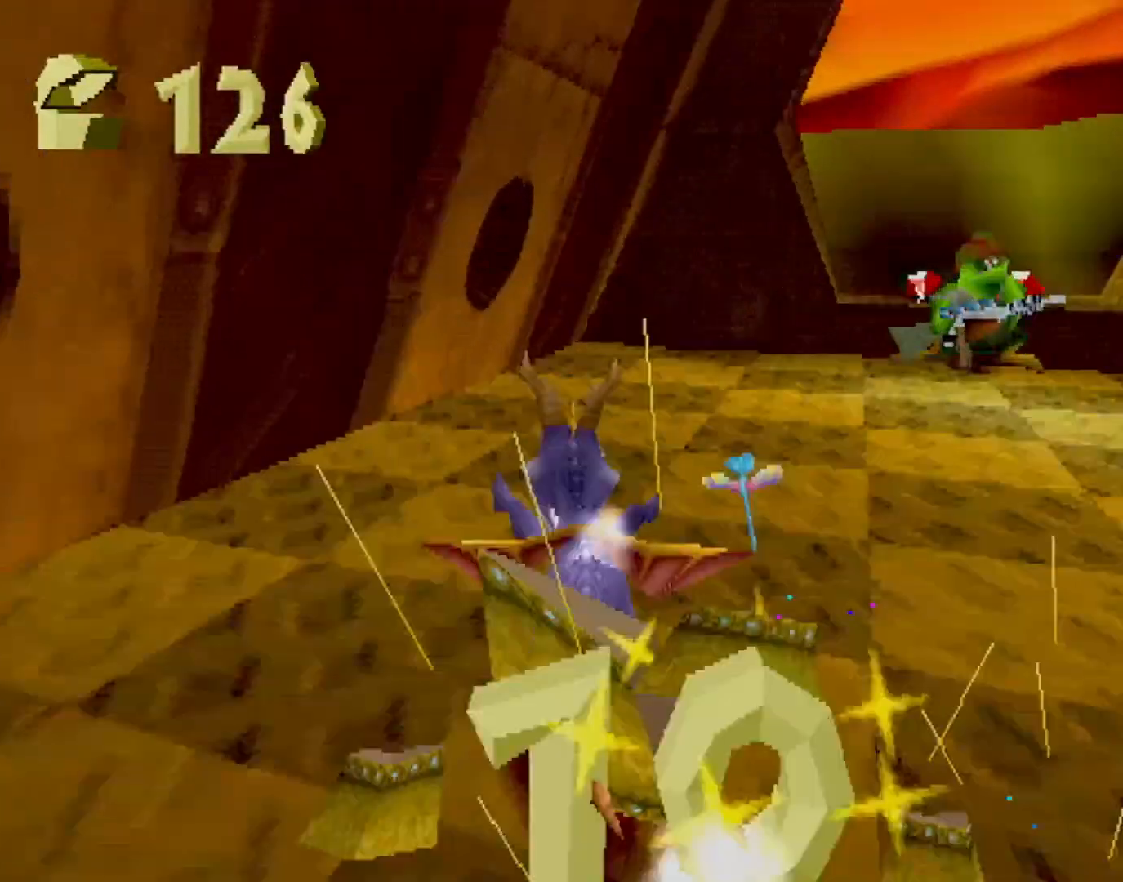
{"buttons": ["SQUARE"], "left_stick": "right", "events": [[34, "CROSS", "up"]]}
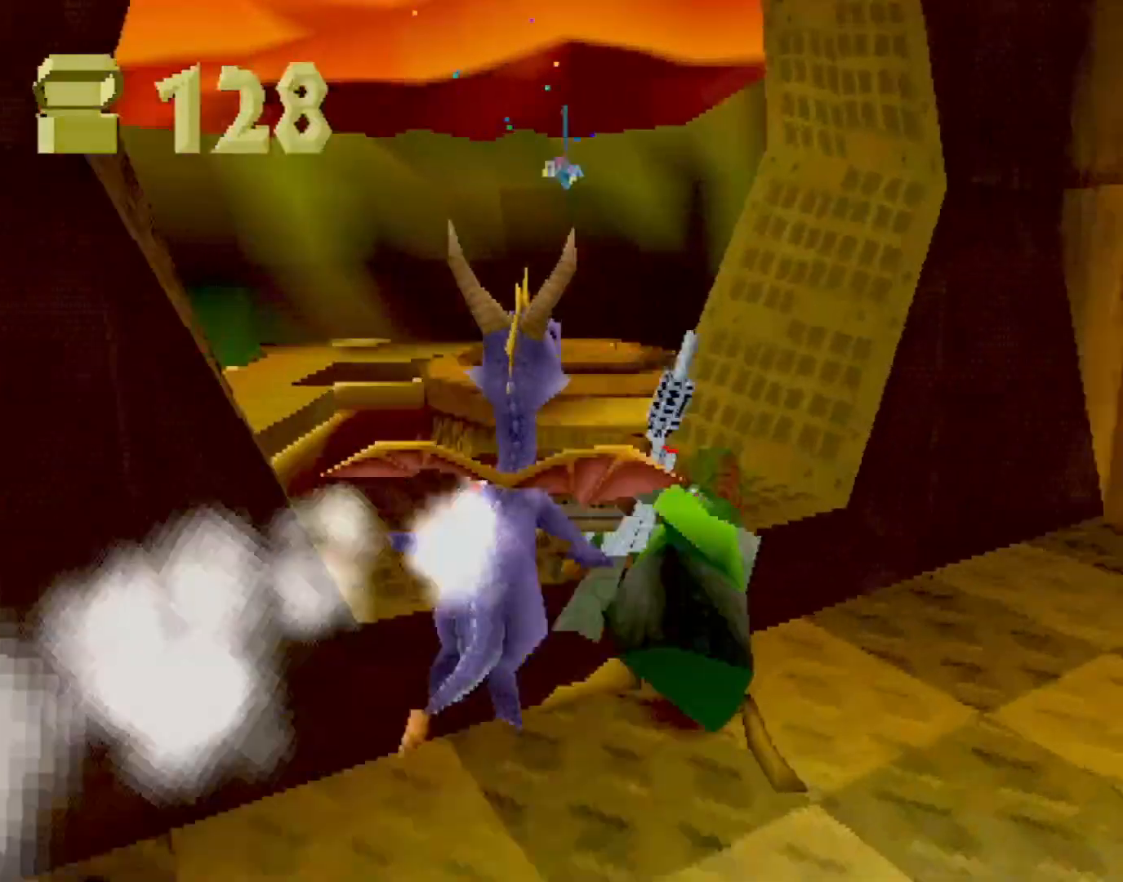
{"buttons": ["CROSS", "SQUARE"], "left_stick": "up-left", "events": [[17, "left_stick", "center"], [201, "left_stick", "up-left"], [217, "CROSS", "down"]]}
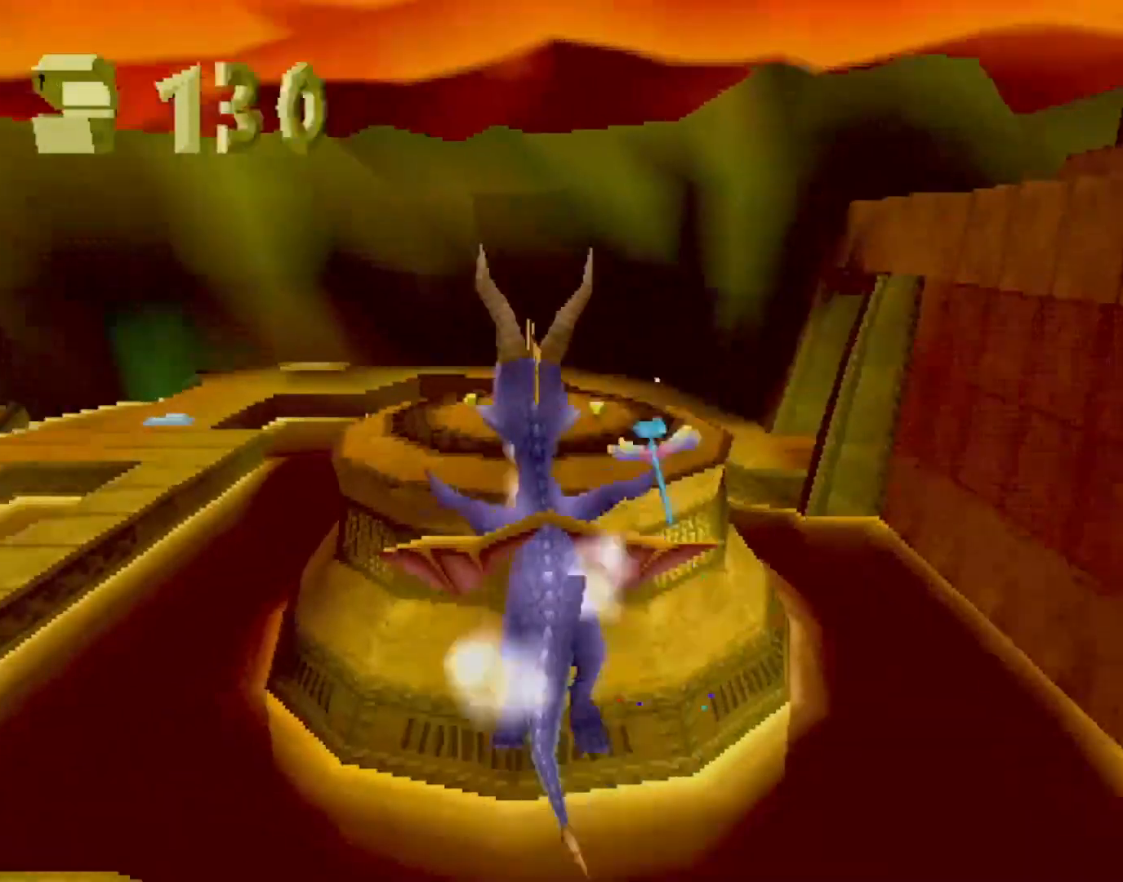
{"buttons": ["SQUARE"], "left_stick": "right", "events": [[17, "CROSS", "up"], [117, "left_stick", "center"], [251, "left_stick", "right"]]}
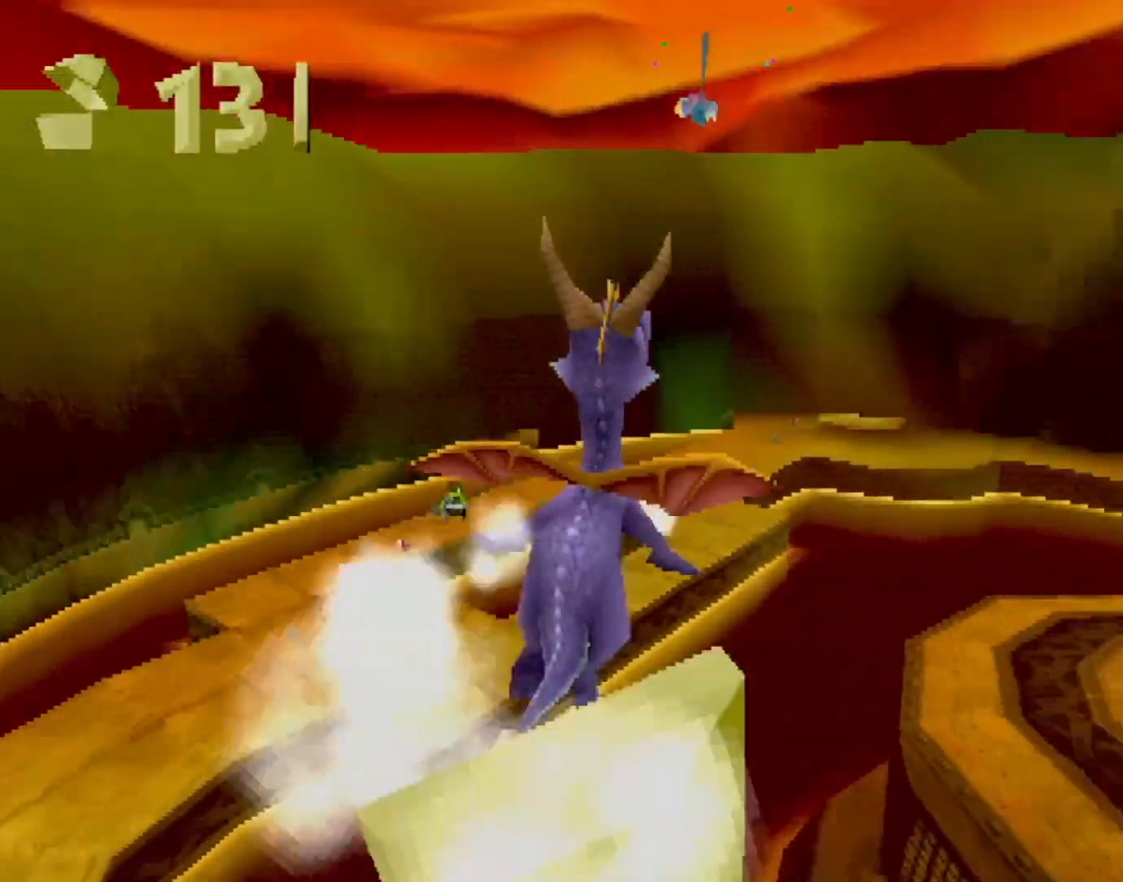
{"buttons": ["SQUARE"], "left_stick": "center", "events": [[67, "left_stick", "center"], [284, "left_stick", "right"], [451, "left_stick", "center"]]}
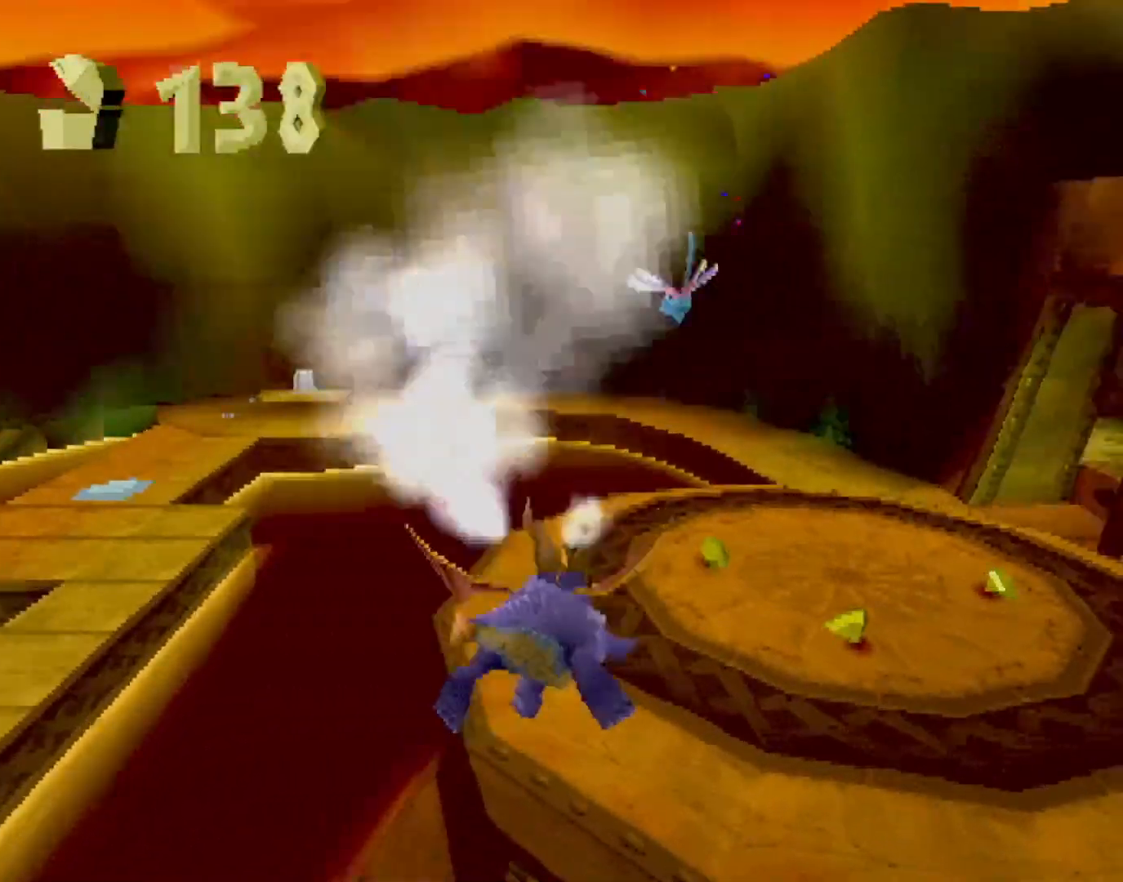
{"buttons": ["SQUARE"], "left_stick": "right", "events": [[33, "left_stick", "right"]]}
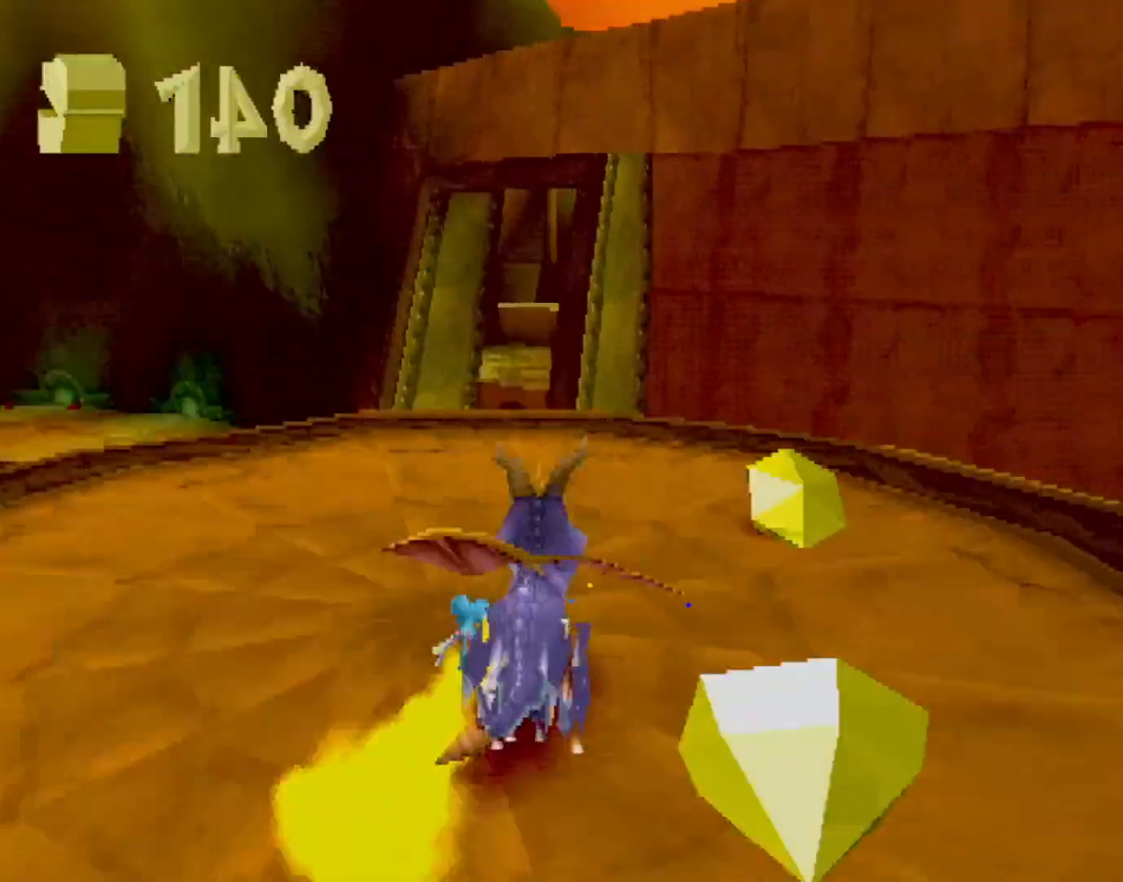
{"buttons": ["SQUARE"], "left_stick": "up-left", "events": [[50, "left_stick", "up-left"]]}
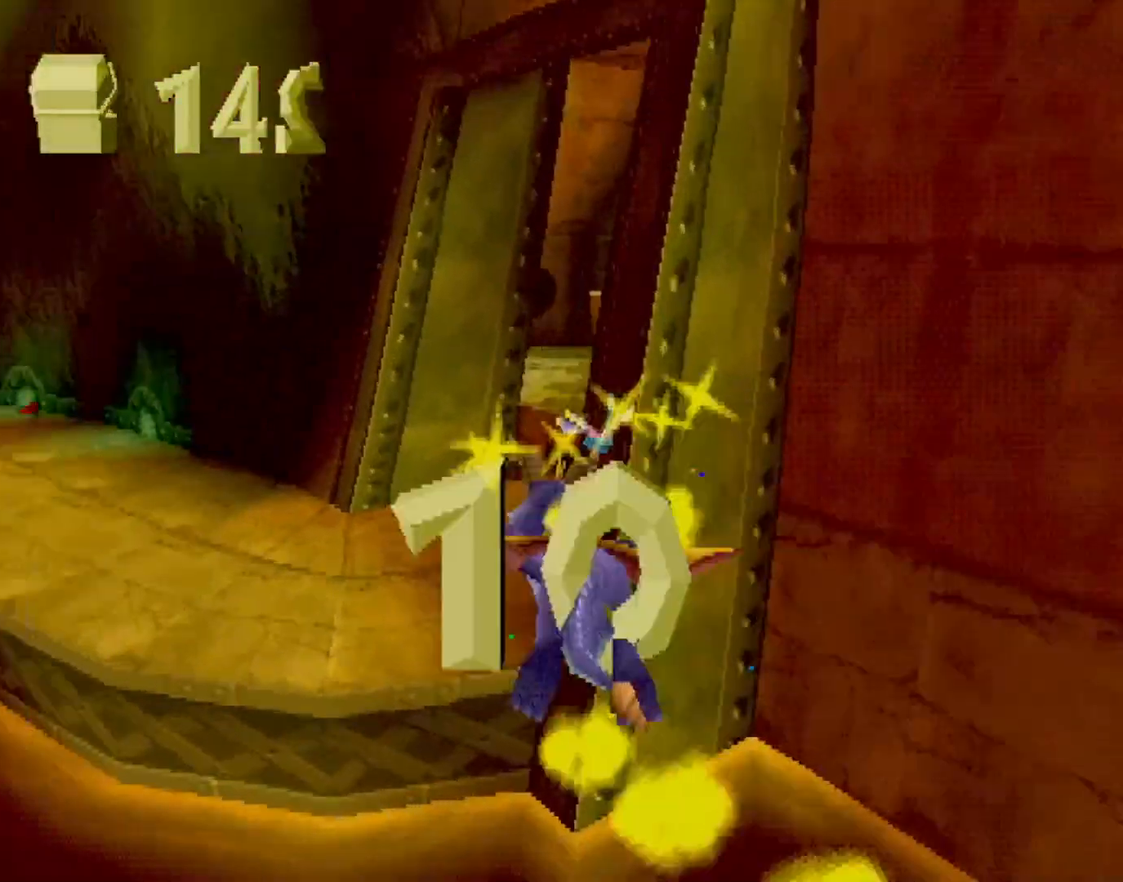
{"buttons": ["SQUARE"], "left_stick": "center", "events": [[151, "left_stick", "center"]]}
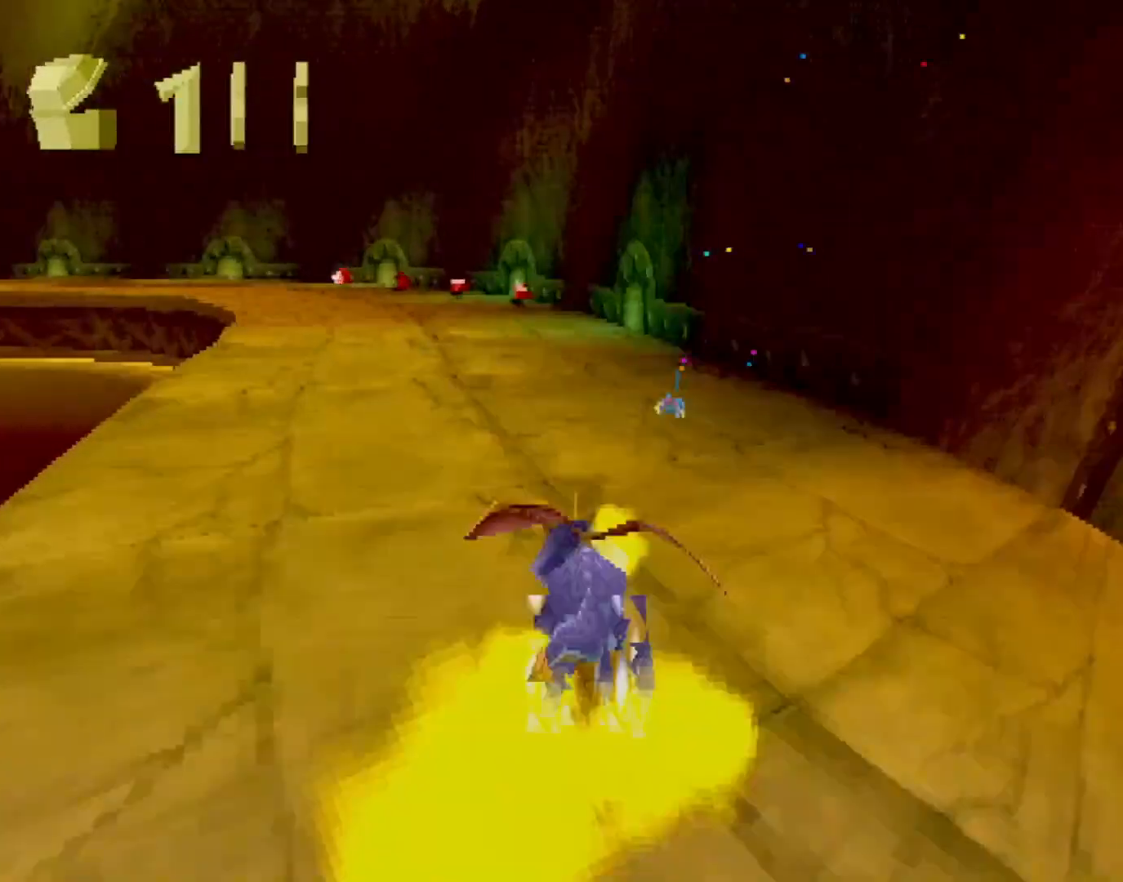
{"buttons": ["SQUARE"], "left_stick": "left", "events": [[84, "left_stick", "up-left"], [201, "left_stick", "center"], [434, "left_stick", "left"]]}
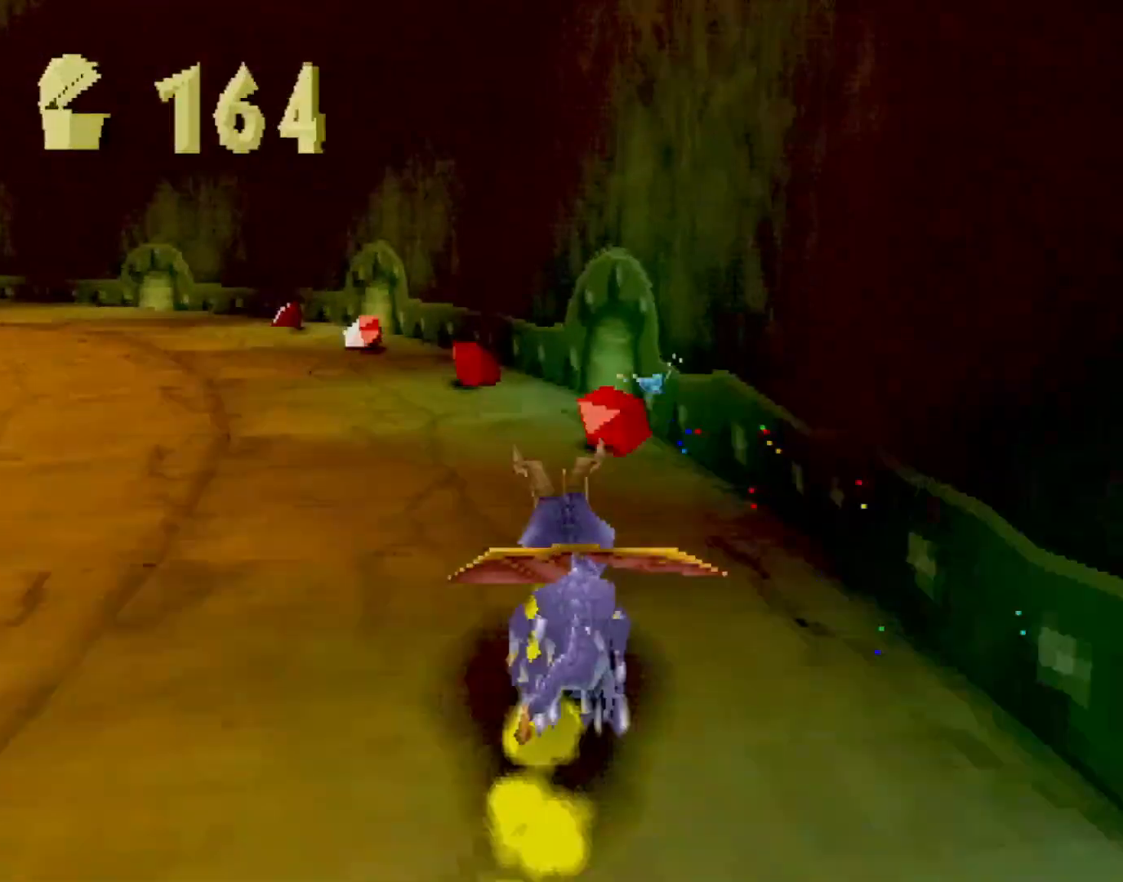
{"buttons": ["SQUARE"], "left_stick": "up-left", "events": [[150, "left_stick", "center"], [217, "left_stick", "up-left"], [401, "left_stick", "center"], [468, "left_stick", "up-left"]]}
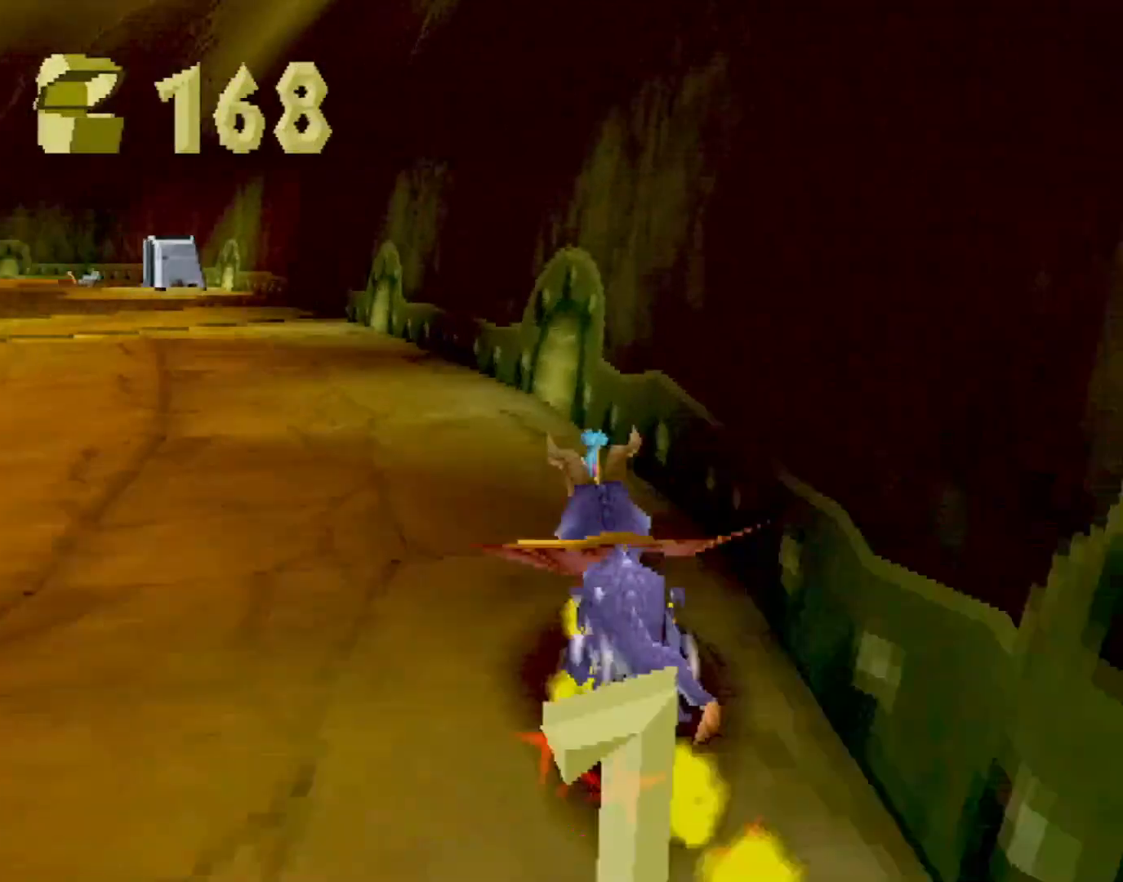
{"buttons": ["SQUARE"], "left_stick": "center", "events": [[150, "left_stick", "center"], [234, "left_stick", "up-left"], [334, "left_stick", "center"]]}
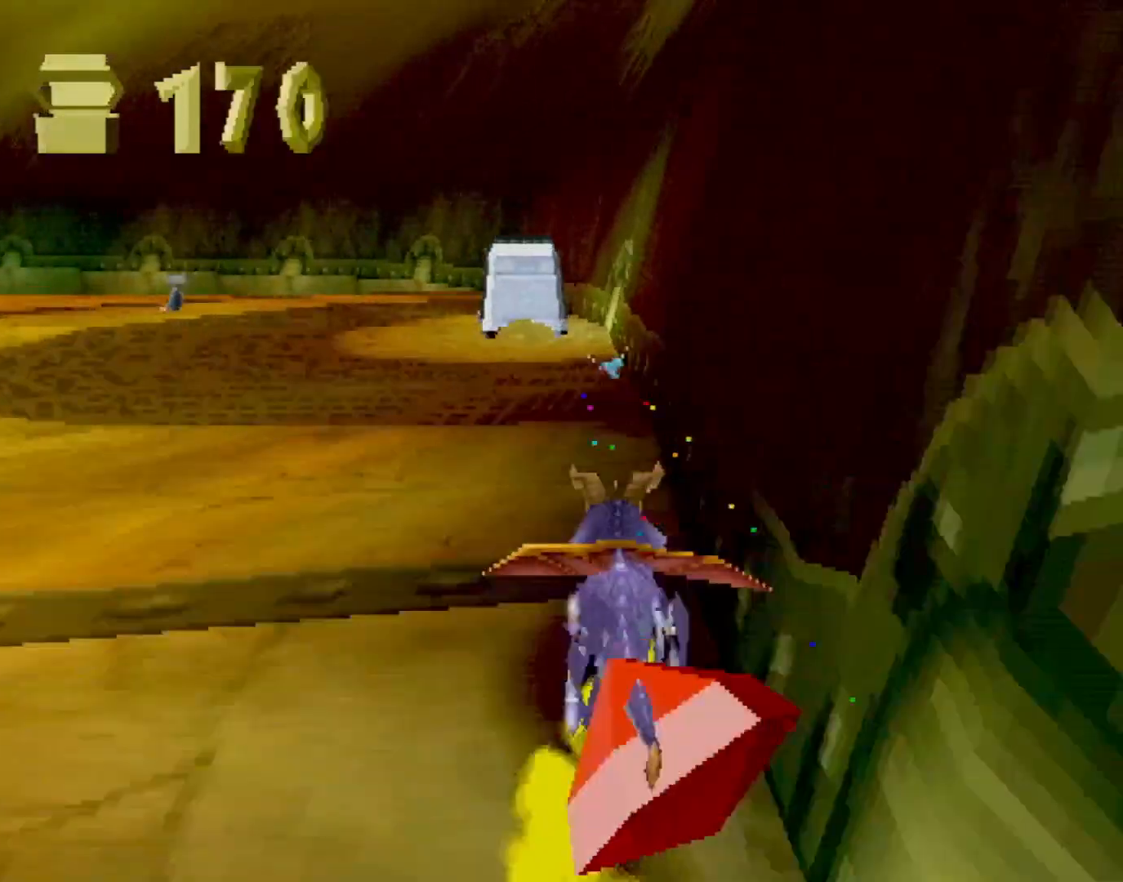
{"buttons": ["SQUARE"], "left_stick": "center", "events": [[17, "left_stick", "up-left"], [183, "left_stick", "center"], [334, "left_stick", "left"], [501, "left_stick", "center"]]}
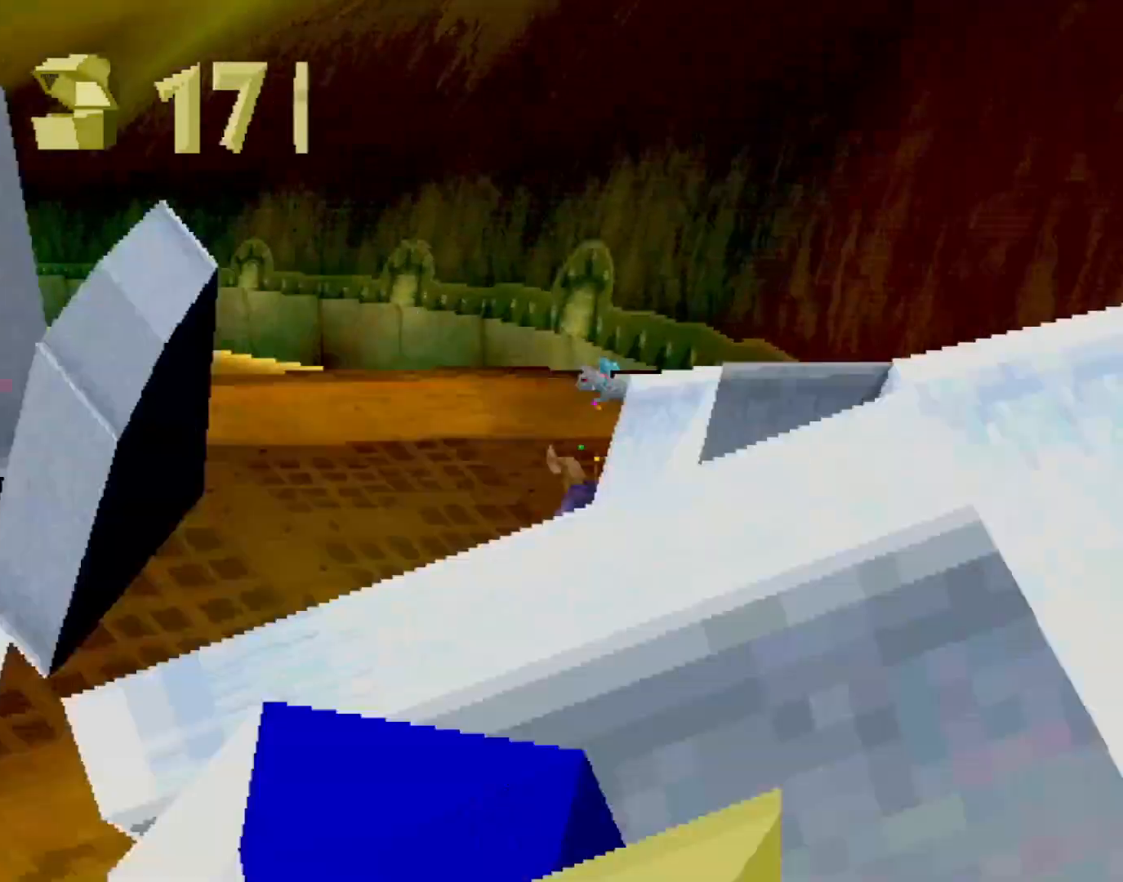
{"buttons": ["CROSS", "SQUARE"], "left_stick": "up-left", "events": [[133, "left_stick", "up-left"], [250, "CROSS", "down"]]}
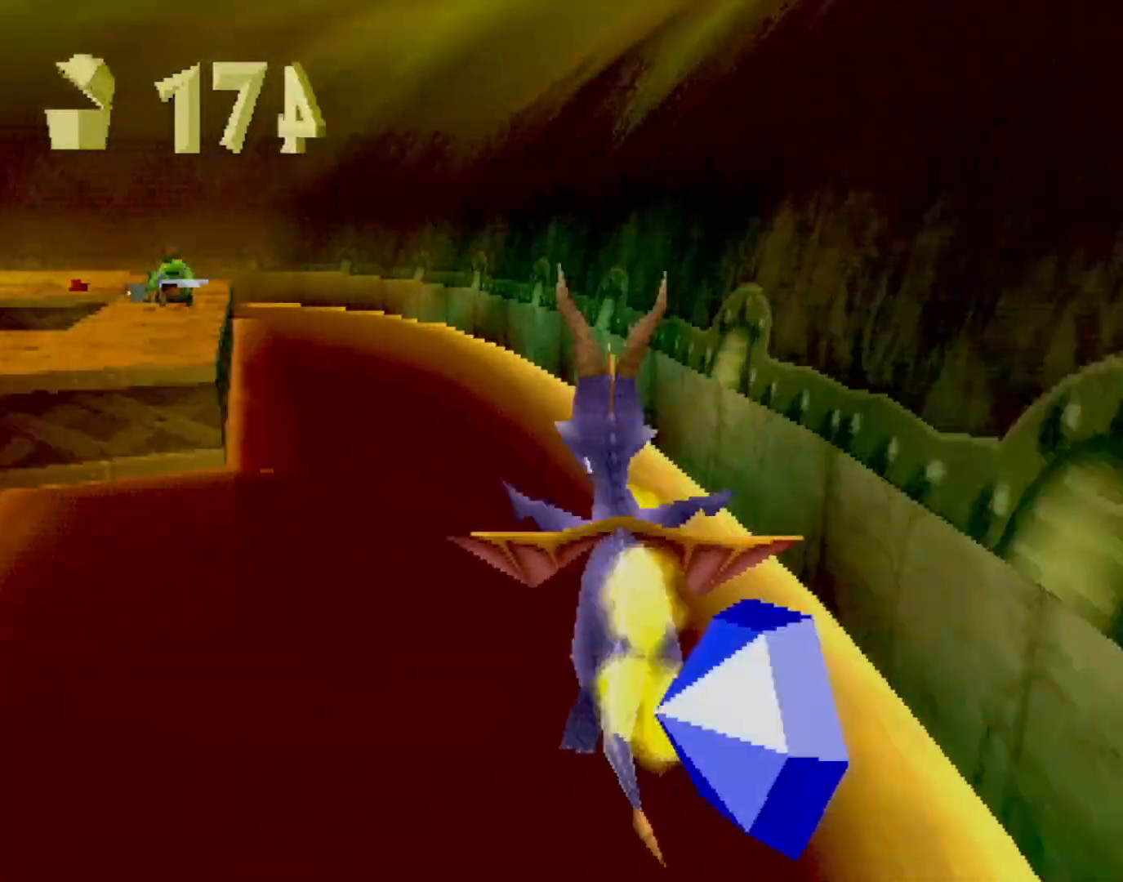
{"buttons": ["SQUARE"], "left_stick": "up-left", "events": [[33, "CROSS", "up"]]}
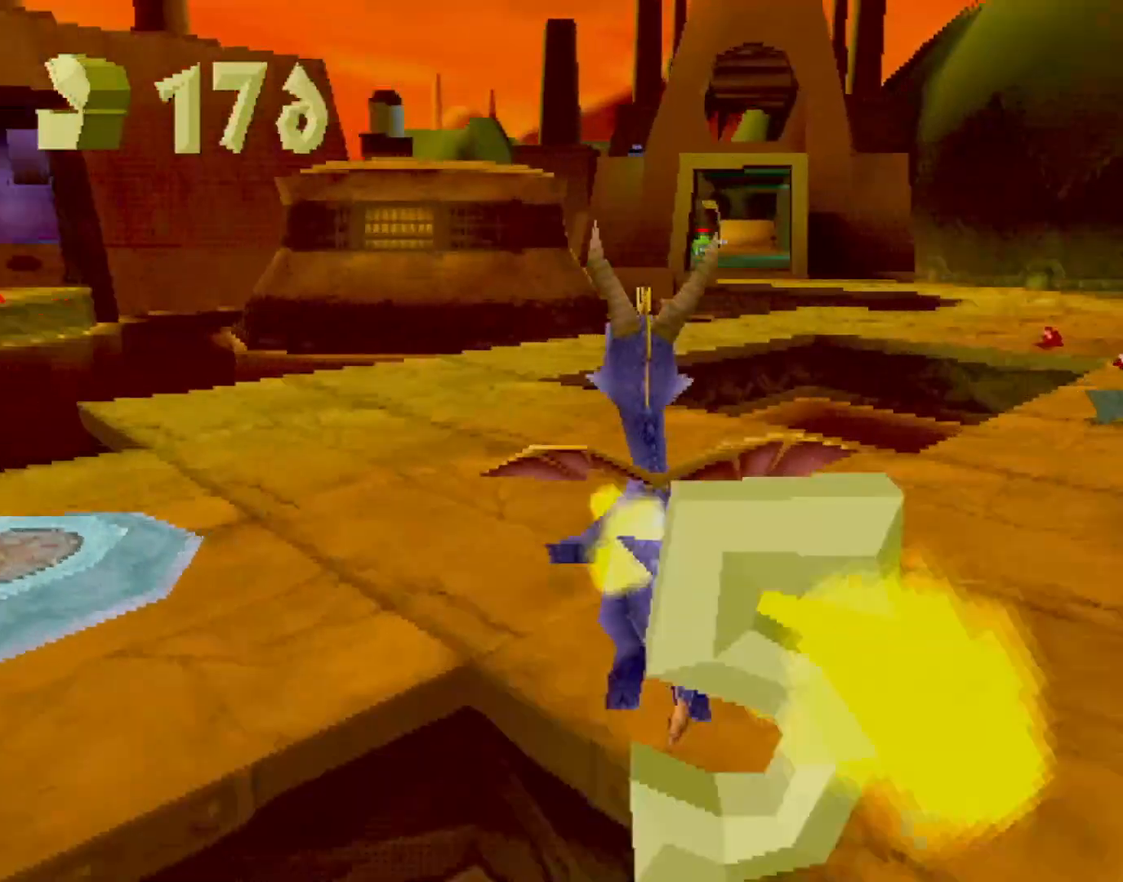
{"buttons": ["CROSS", "SQUARE"], "left_stick": "up-left", "events": [[468, "CROSS", "down"]]}
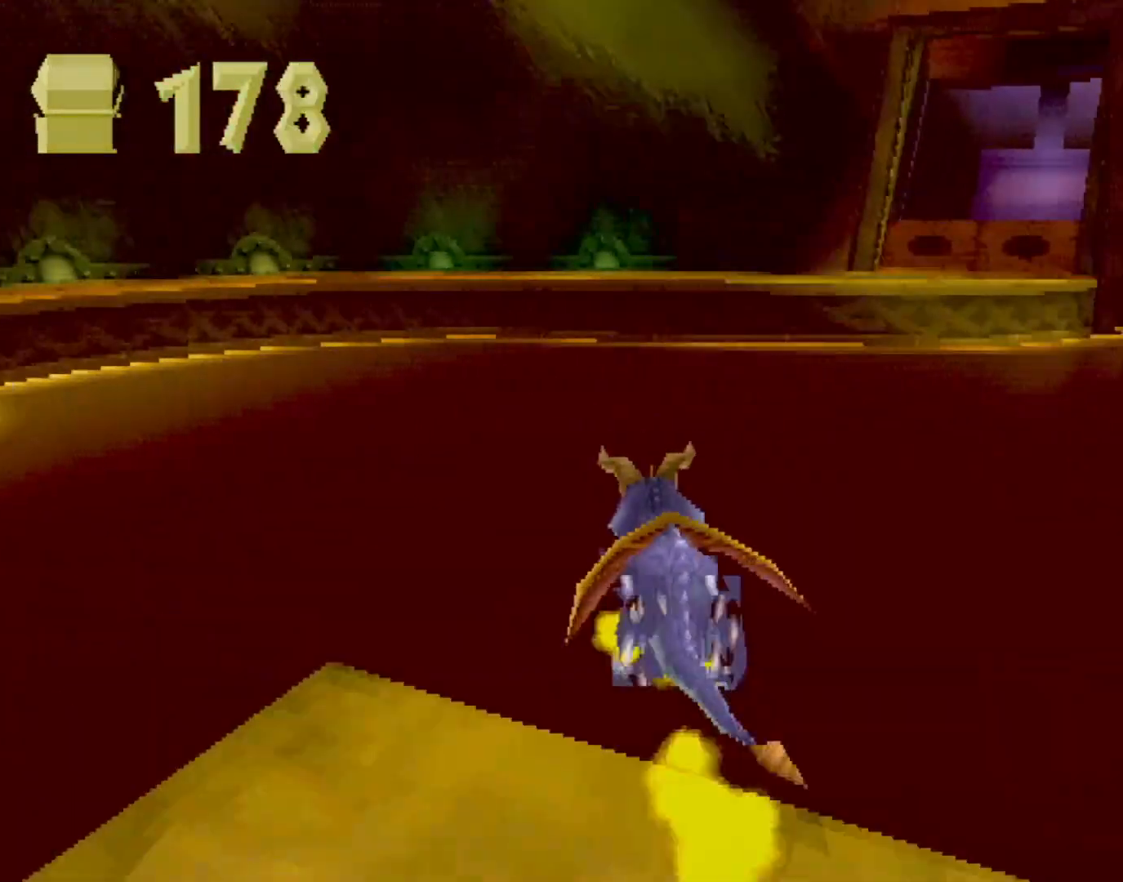
{"buttons": ["SQUARE"], "left_stick": "up-left", "events": [[267, "CROSS", "up"]]}
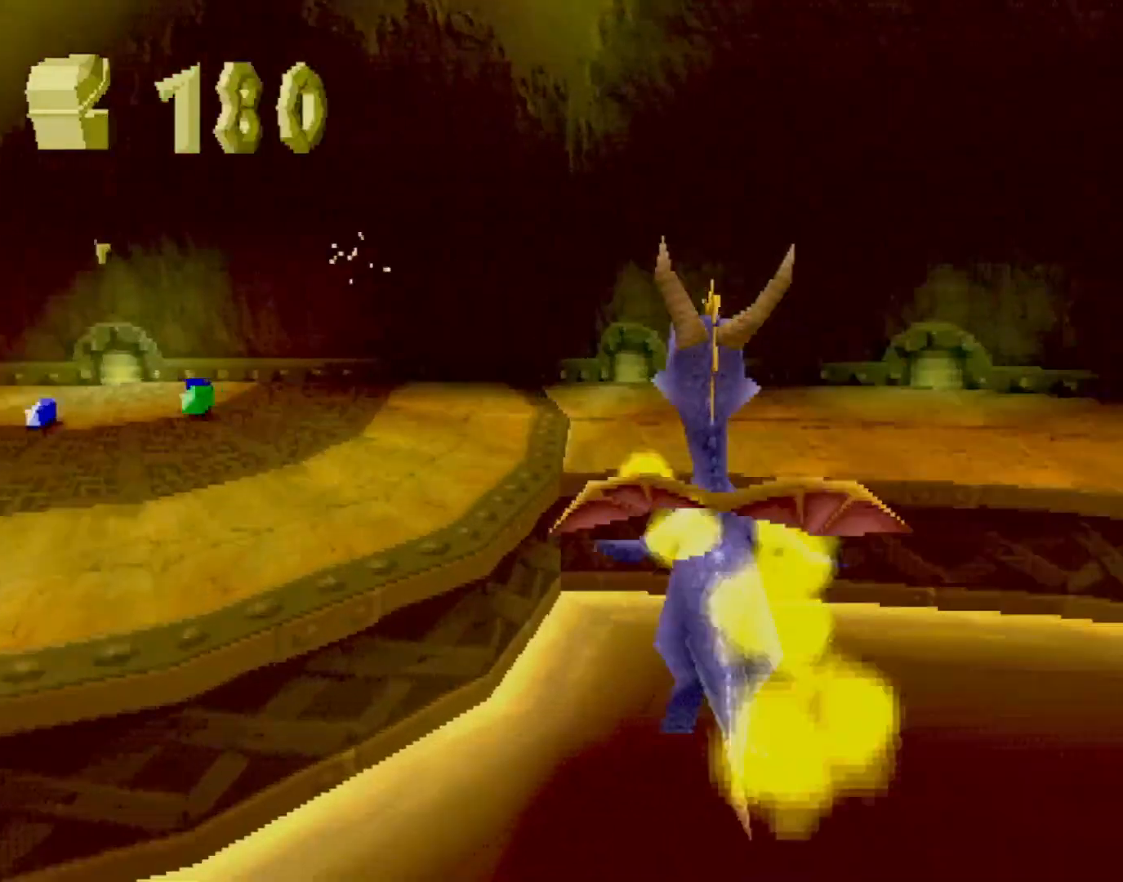
{"buttons": ["SQUARE"], "left_stick": "up-left", "events": []}
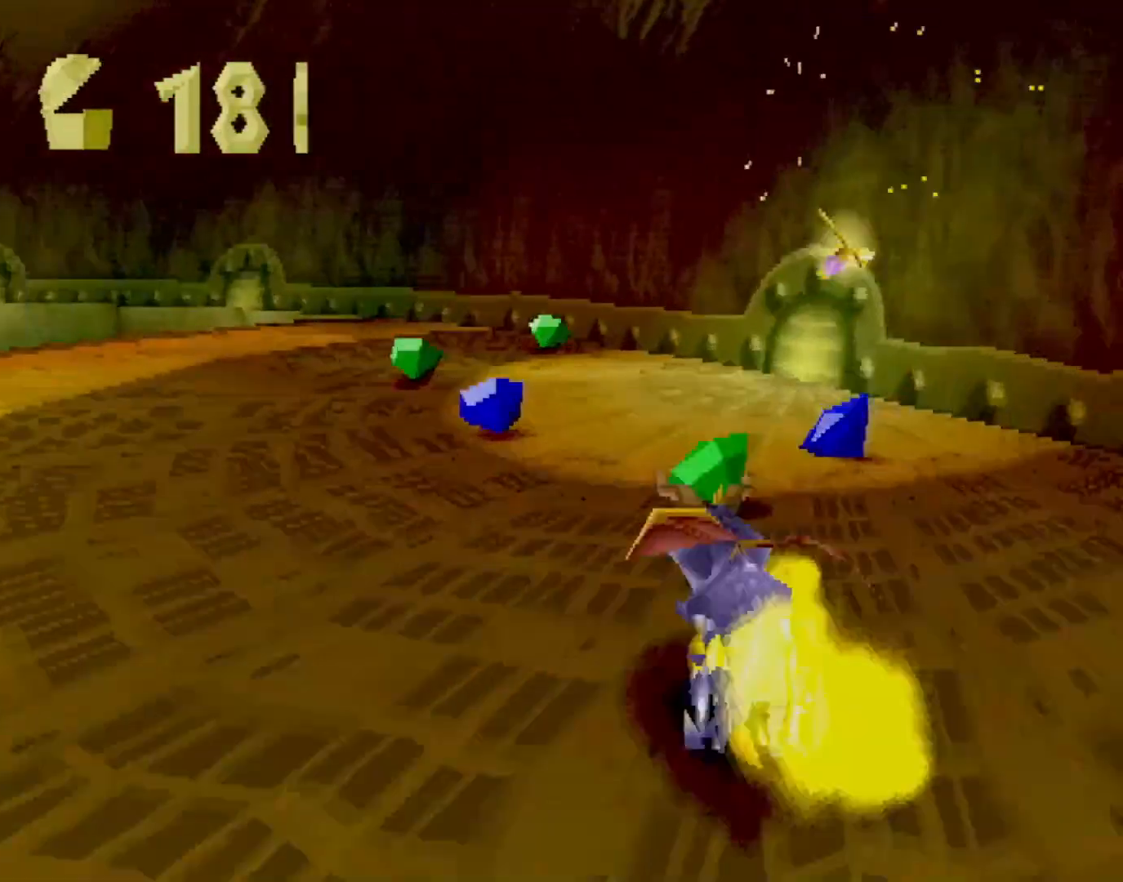
{"buttons": ["CROSS", "SQUARE"], "left_stick": "up-left", "events": [[484, "CROSS", "down"]]}
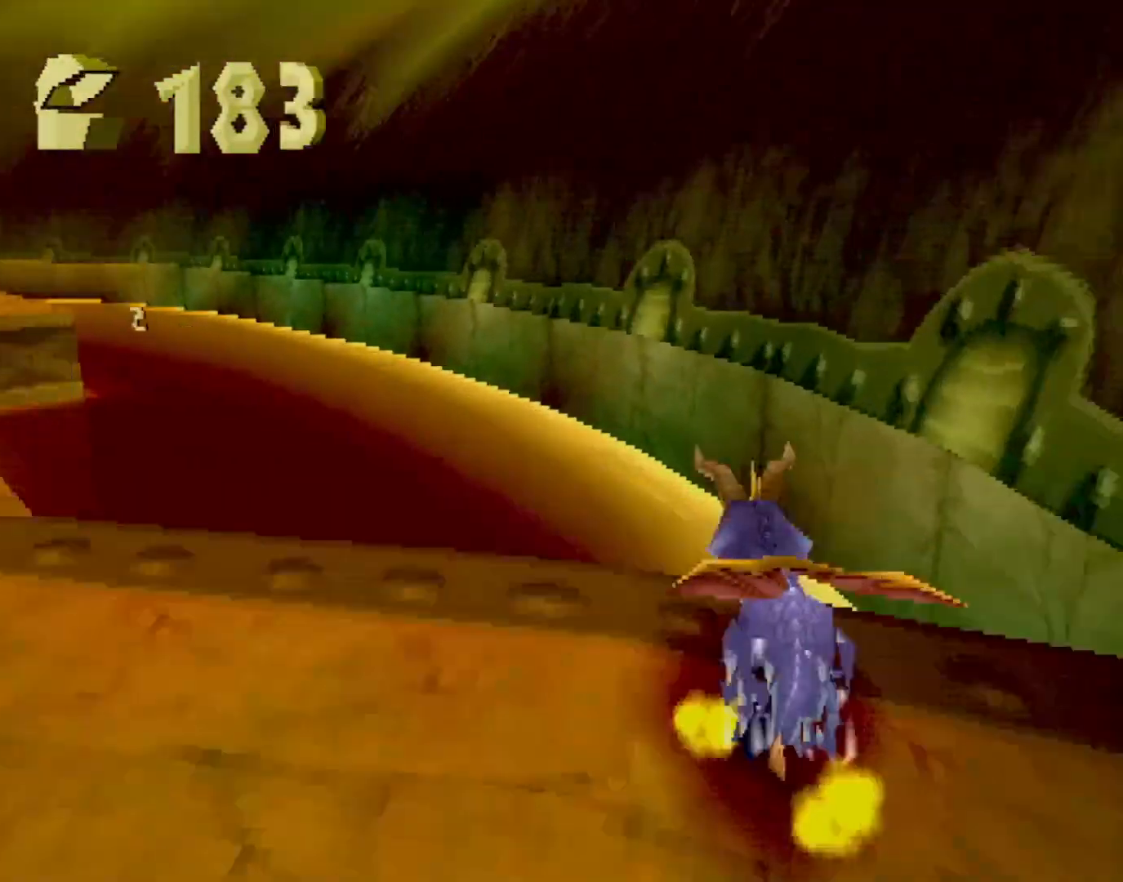
{"buttons": ["SQUARE"], "left_stick": "up-left", "events": [[284, "CROSS", "up"]]}
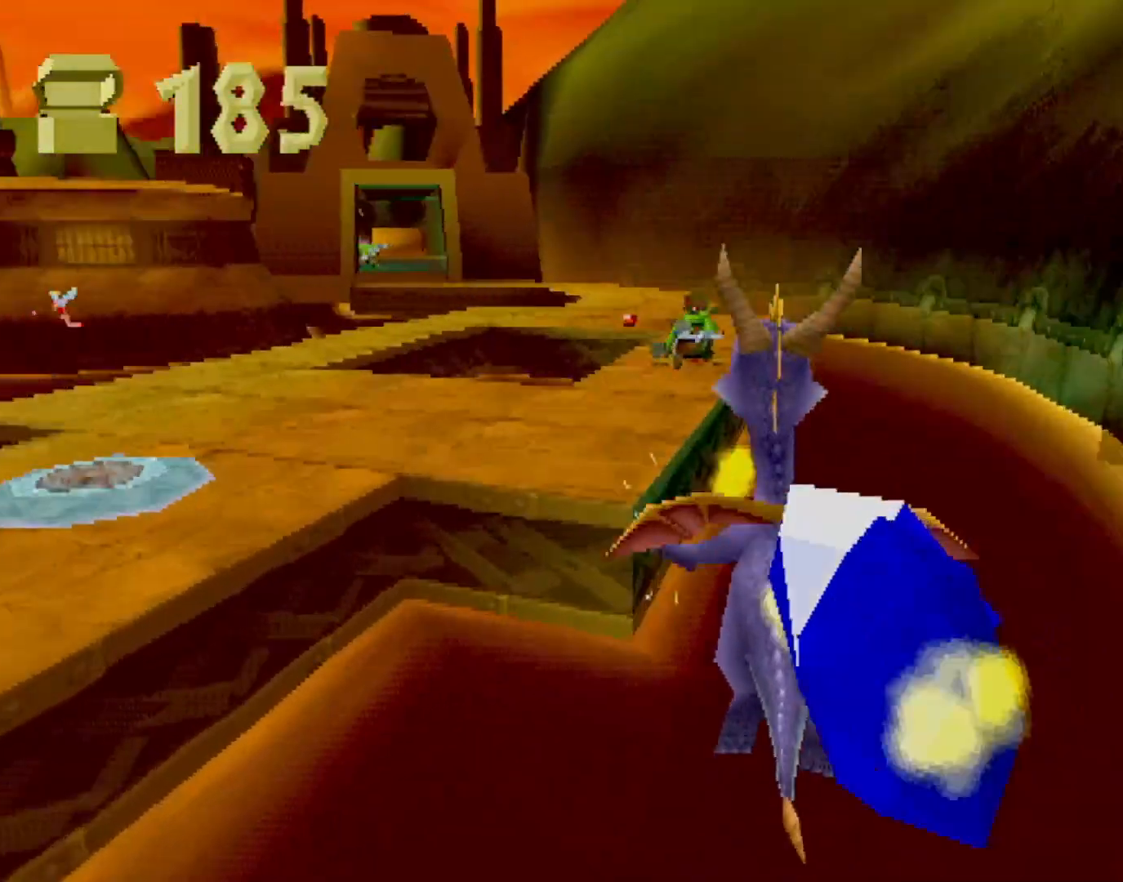
{"buttons": ["SQUARE"], "left_stick": "up-left", "events": []}
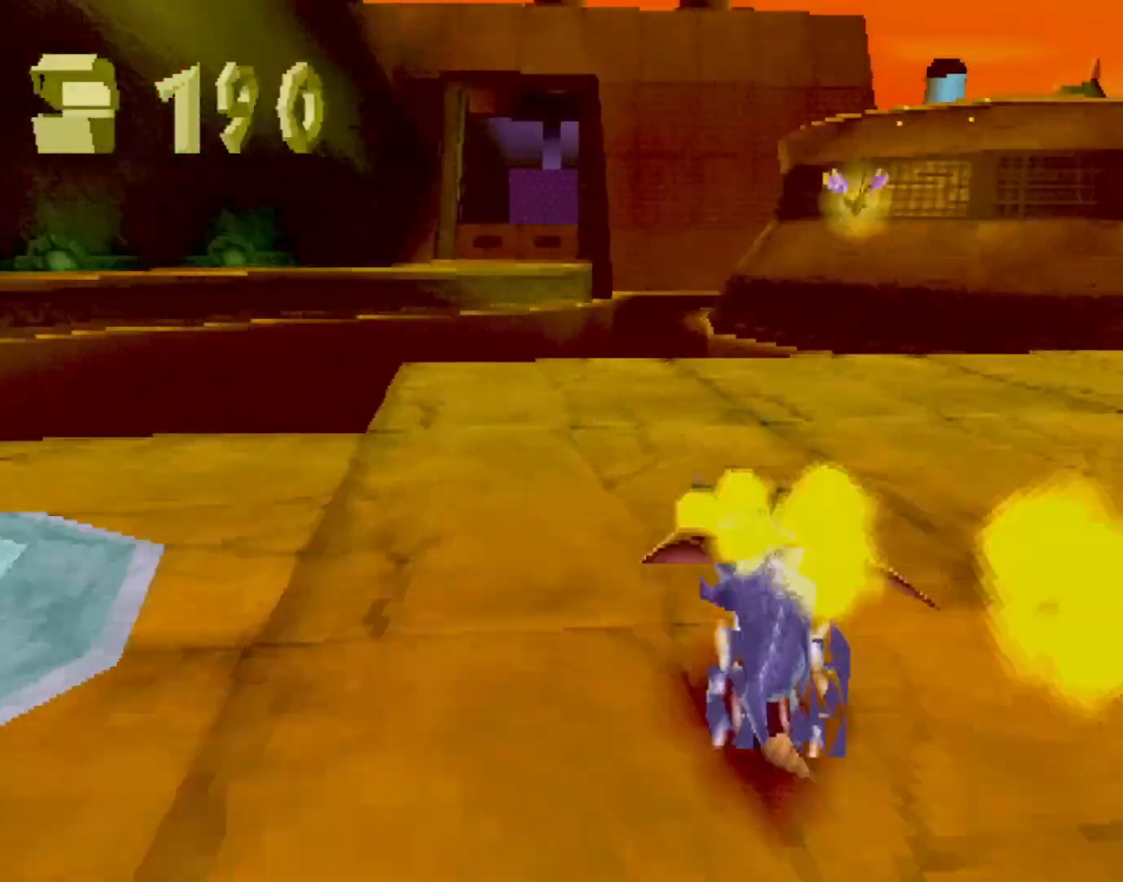
{"buttons": ["CROSS", "SQUARE"], "left_stick": "up-left", "events": [[234, "CROSS", "down"]]}
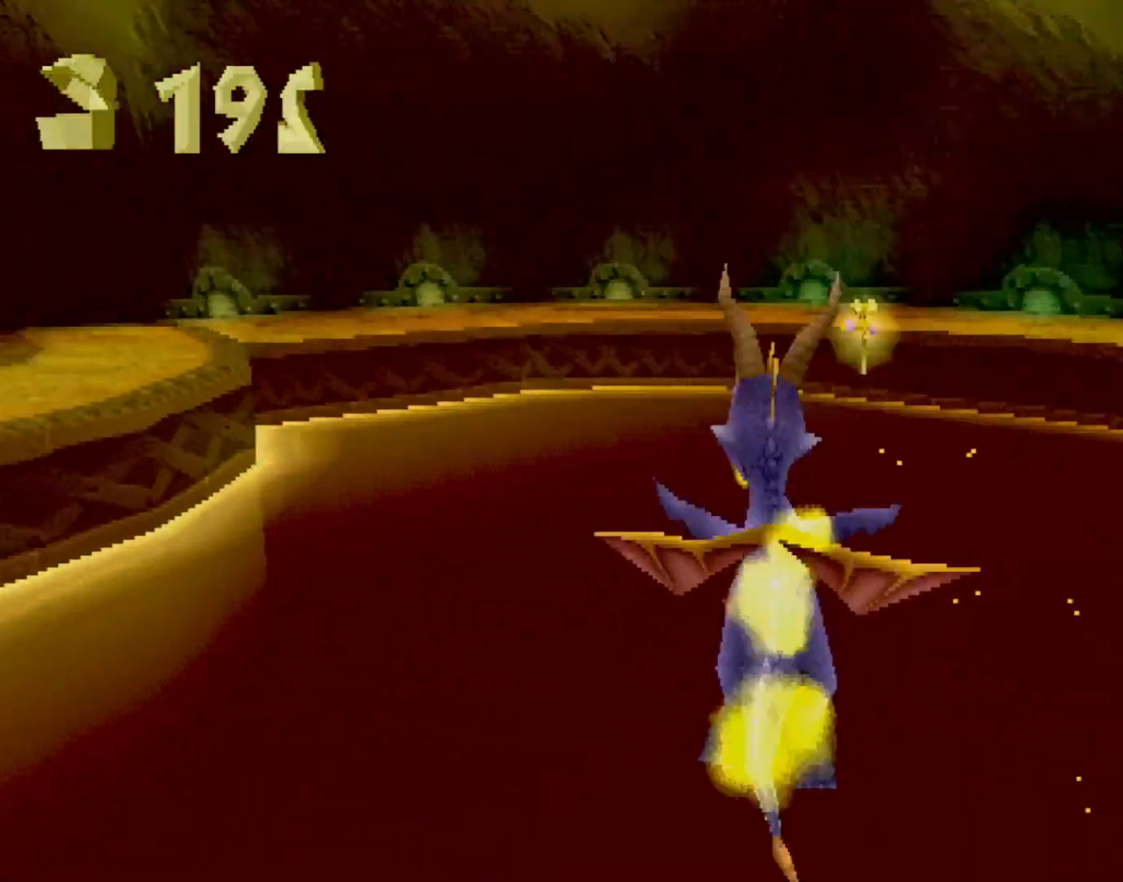
{"buttons": ["SQUARE"], "left_stick": "up-left", "events": [[66, "CROSS", "up"]]}
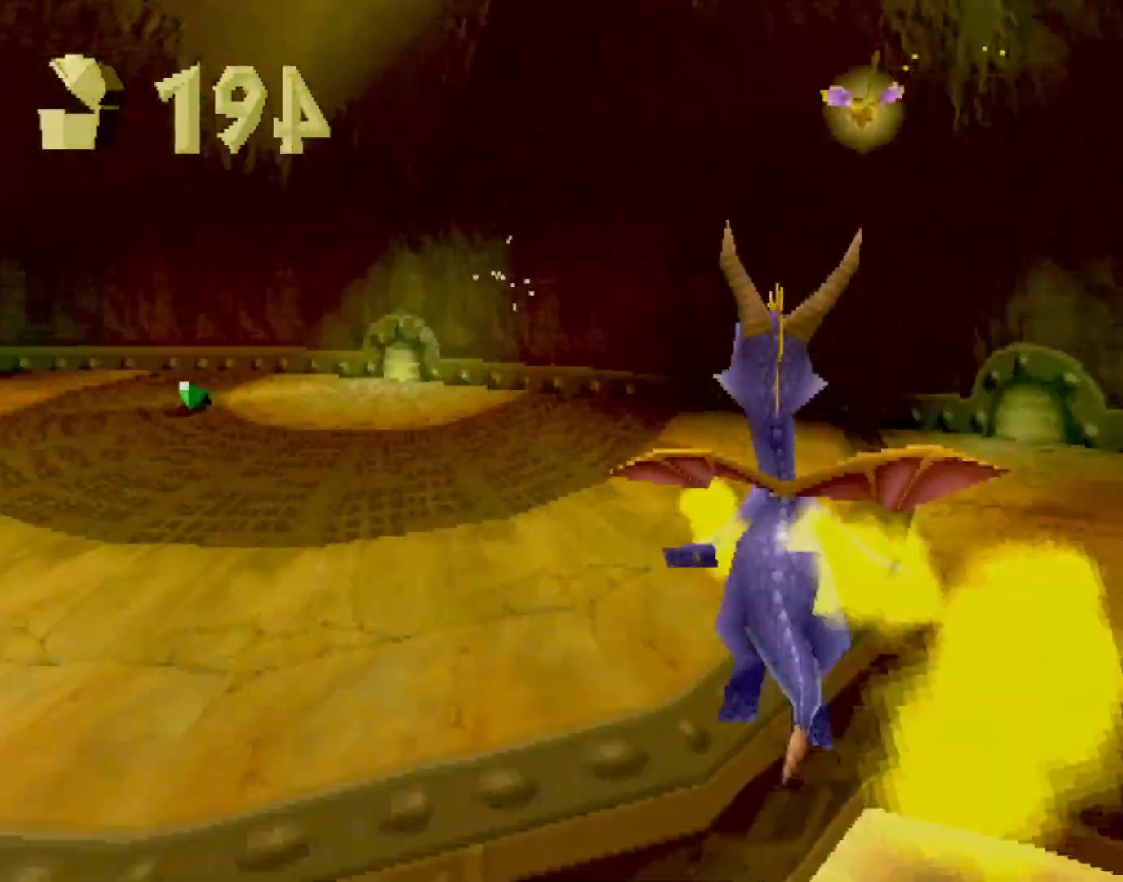
{"buttons": ["SQUARE"], "left_stick": "up-left", "events": []}
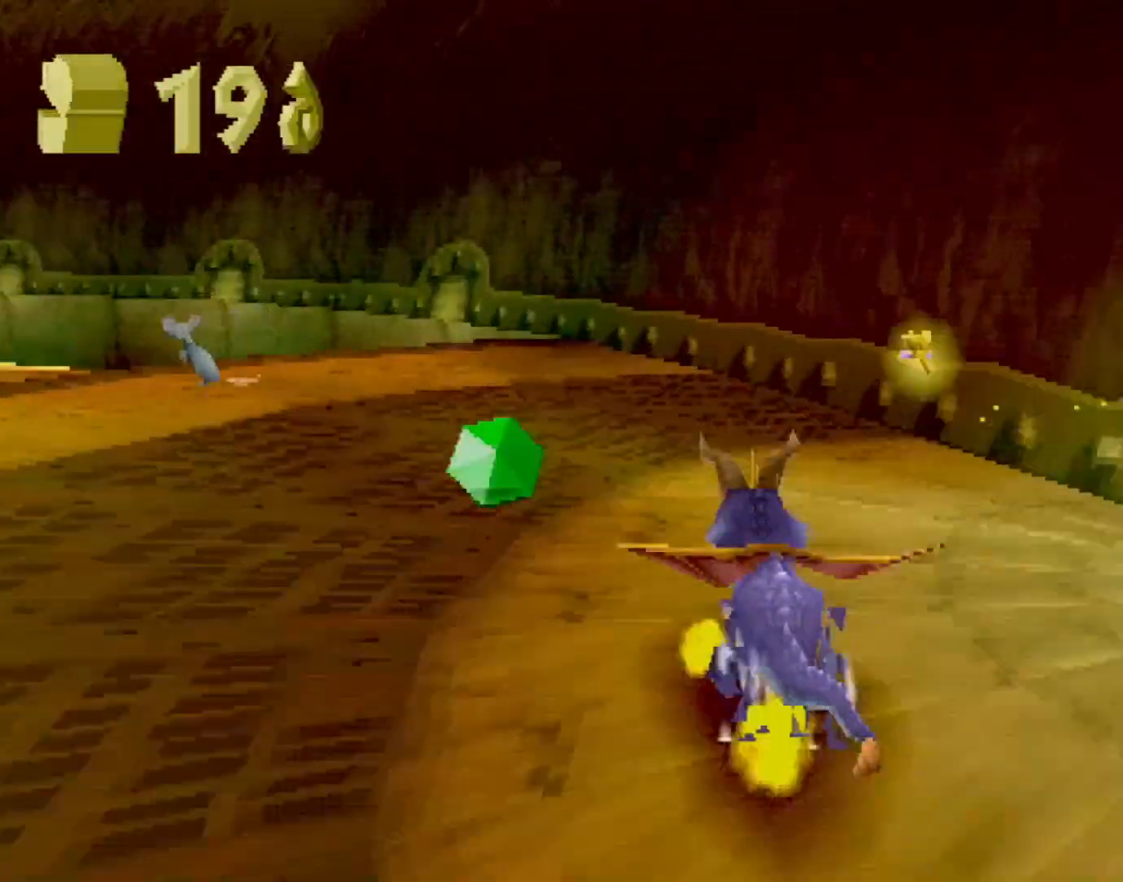
{"buttons": ["CROSS", "SQUARE"], "left_stick": "up-left", "events": [[351, "CROSS", "down"]]}
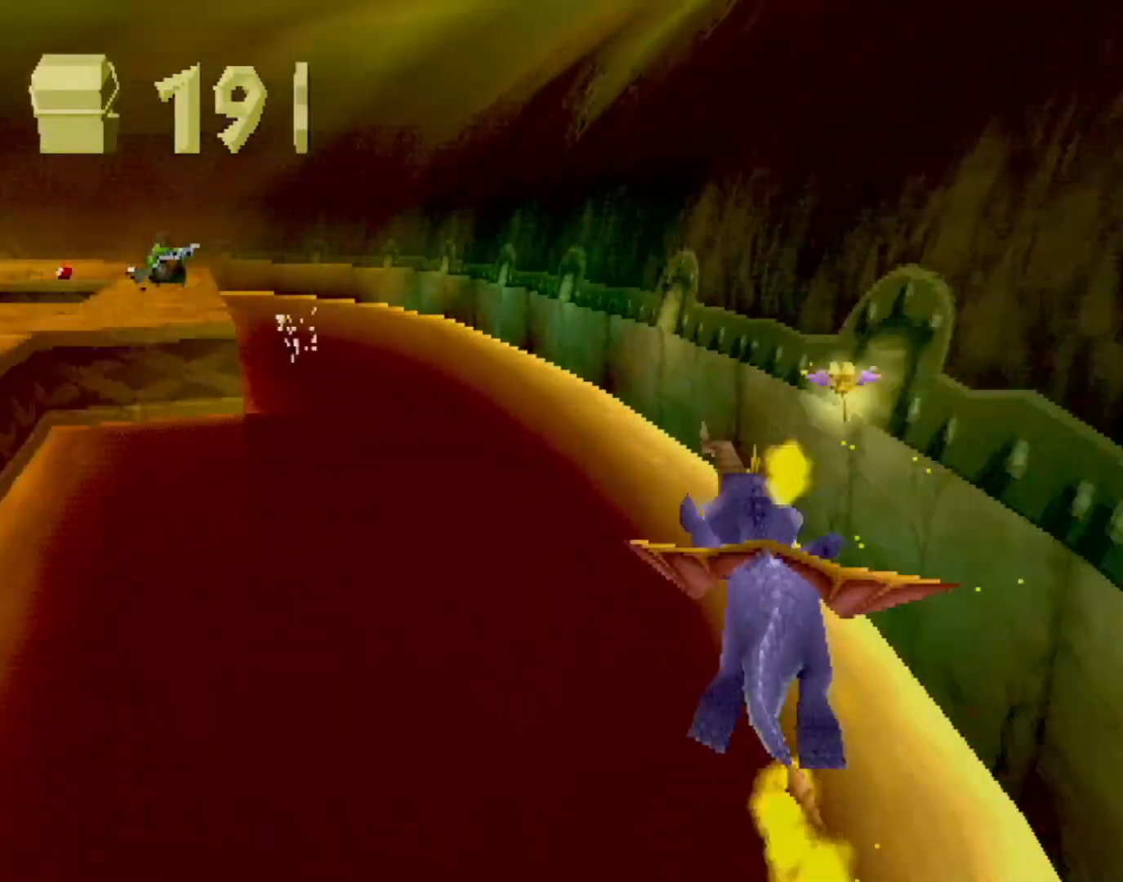
{"buttons": ["SQUARE"], "left_stick": "center", "events": [[150, "CROSS", "up"], [367, "left_stick", "center"]]}
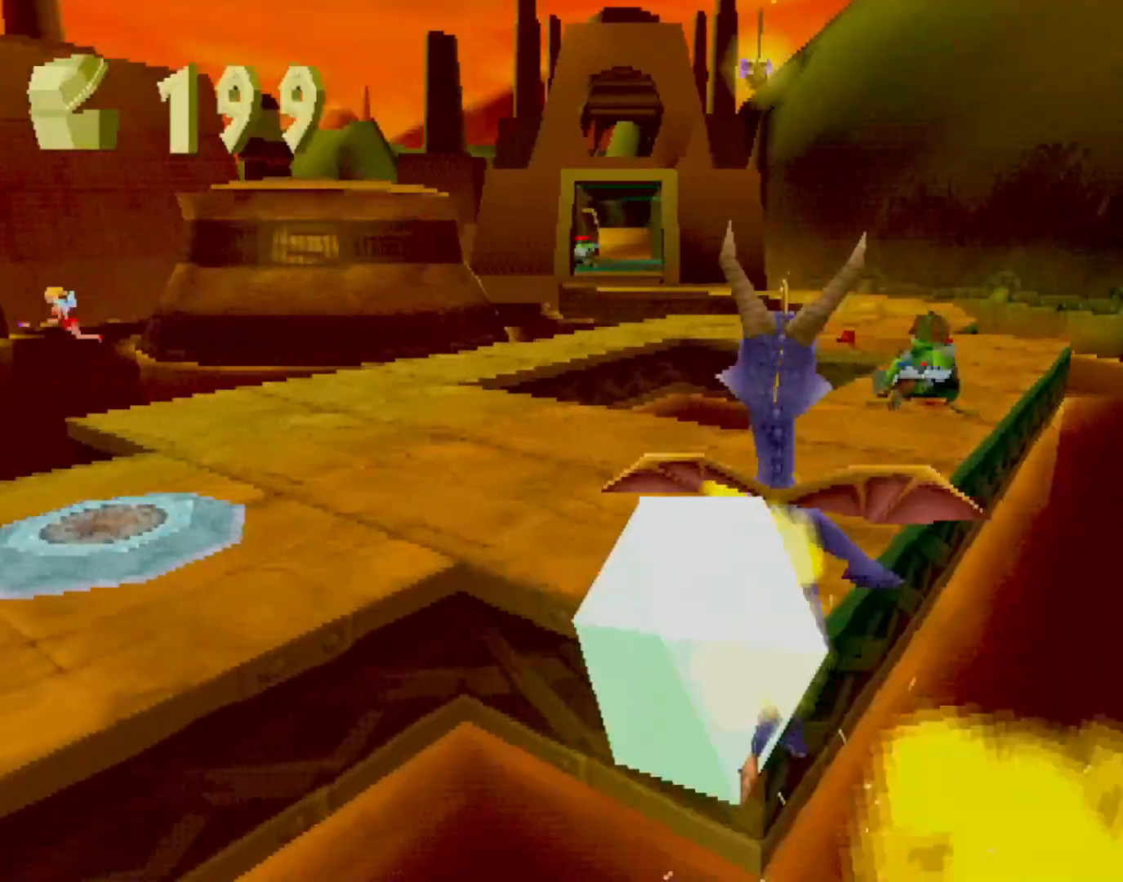
{"buttons": ["SQUARE"], "left_stick": "center", "events": [[67, "left_stick", "right"], [234, "left_stick", "center"]]}
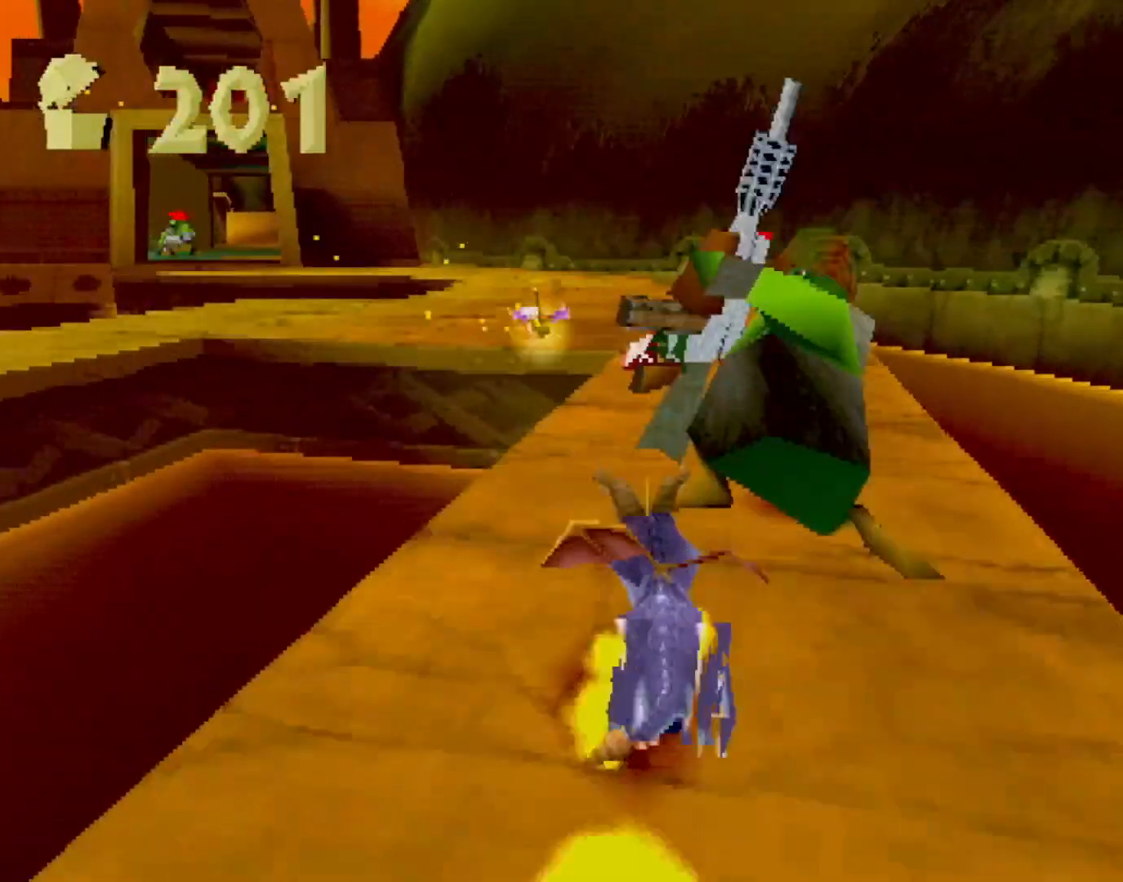
{"buttons": ["SQUARE"], "left_stick": "up-left", "events": [[117, "left_stick", "up-left"]]}
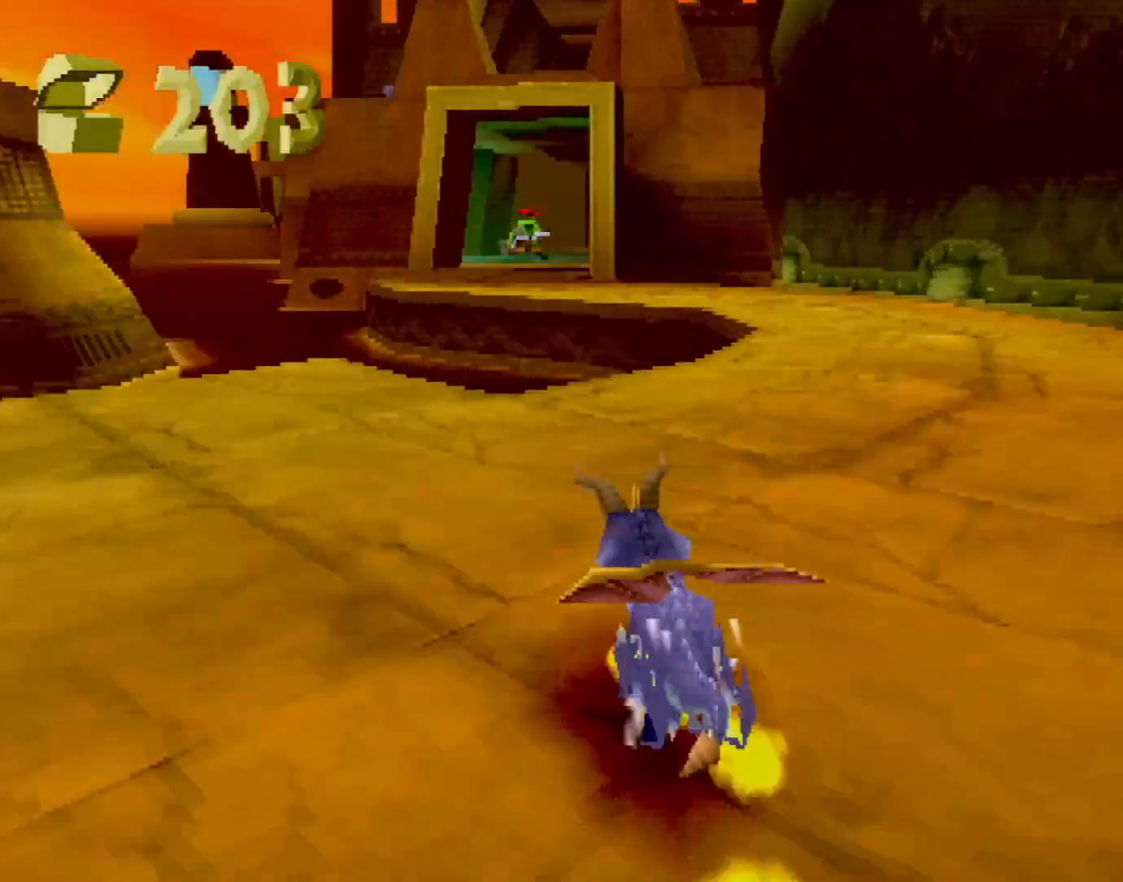
{"buttons": ["SQUARE"], "left_stick": "center", "events": [[33, "left_stick", "center"], [83, "CROSS", "down"], [367, "CROSS", "up"]]}